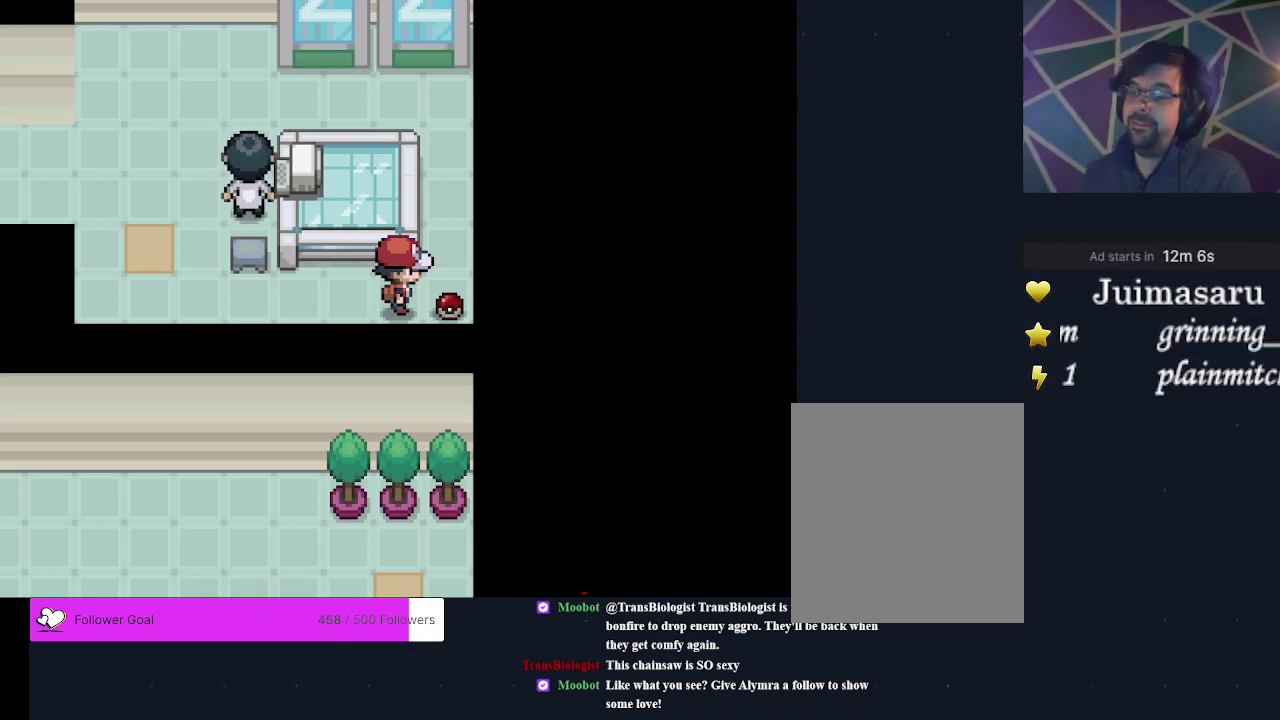
Gameplay with a controller (Xbox layout); each line is a JSON object with the inputs held at the frame after it (dt_ms = milliseconds from this image to that frame). "events" lists button and stick changes between this image and that frame as [ms after this image, input, new state], when the widget could be followed in between. Not read: L3 R3 left_stick right_stick.
{"dt_ms": 700, "buttons": ["A"], "events": [[700, "A", "down"]]}
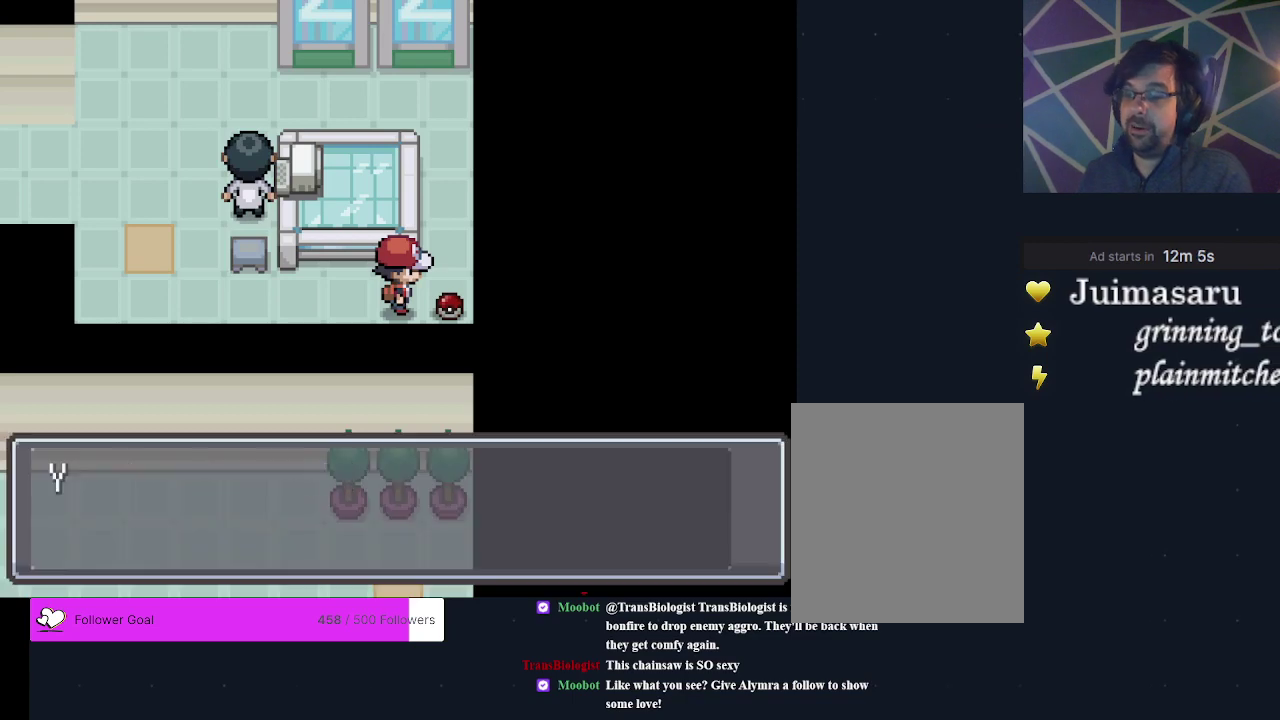
{"dt_ms": 300, "buttons": [], "events": [[133, "A", "up"]]}
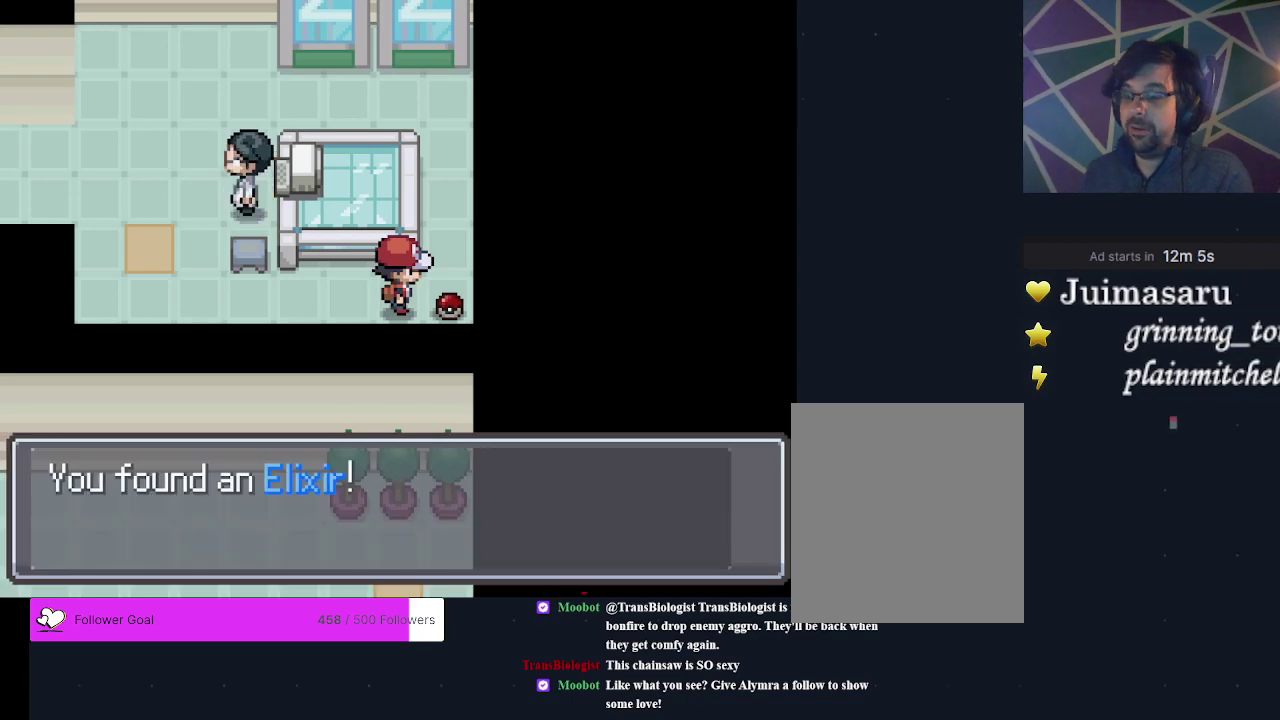
{"dt_ms": 500, "buttons": [], "events": []}
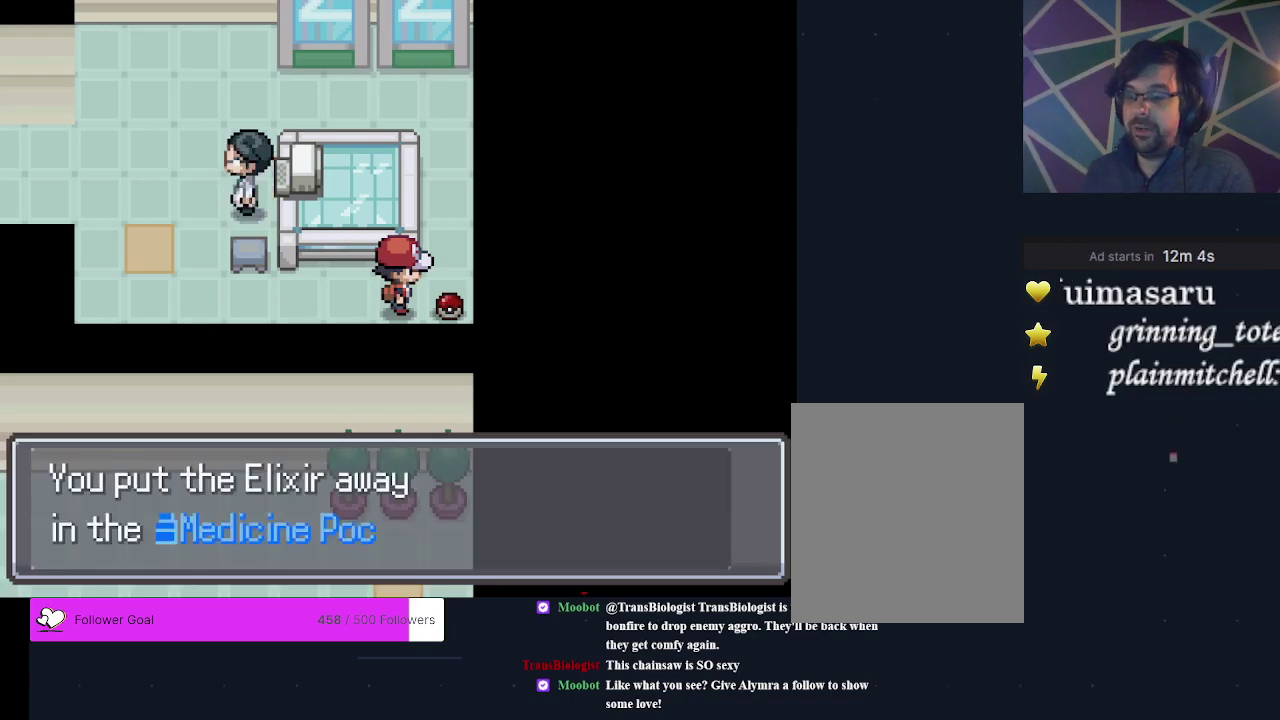
{"dt_ms": 500, "buttons": [], "events": []}
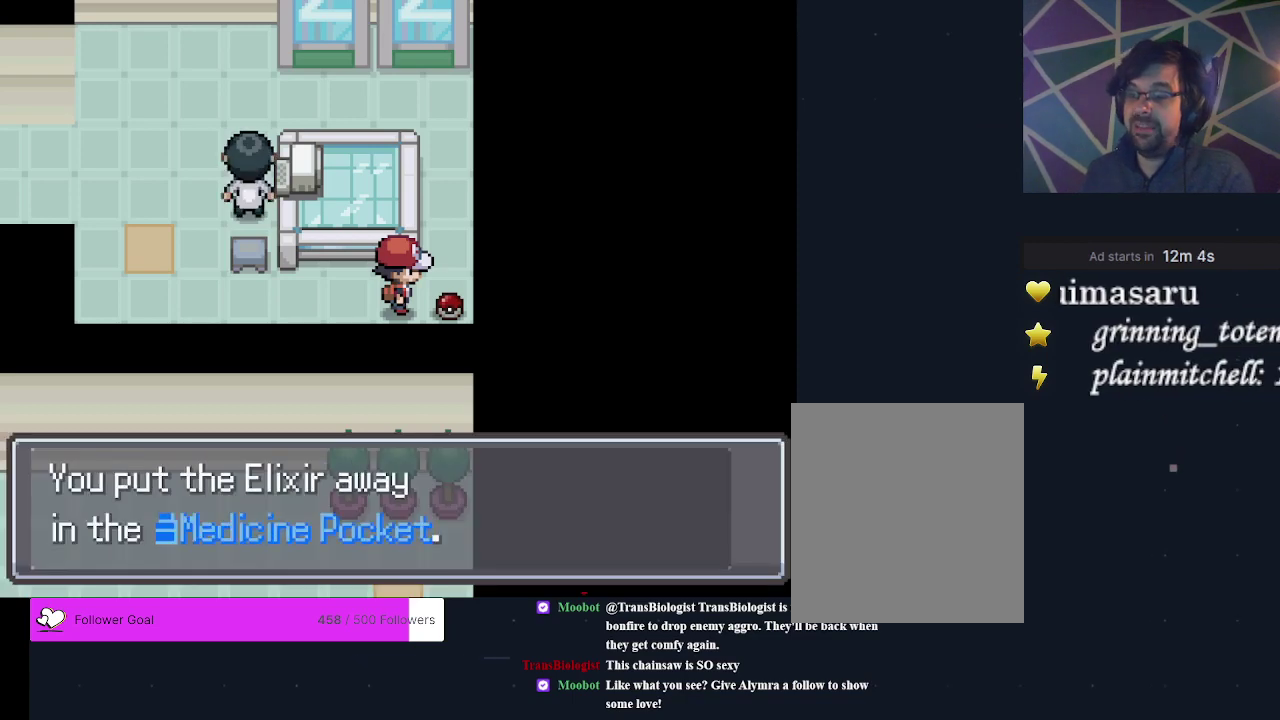
{"dt_ms": 400, "buttons": ["A"], "events": [[400, "A", "down"]]}
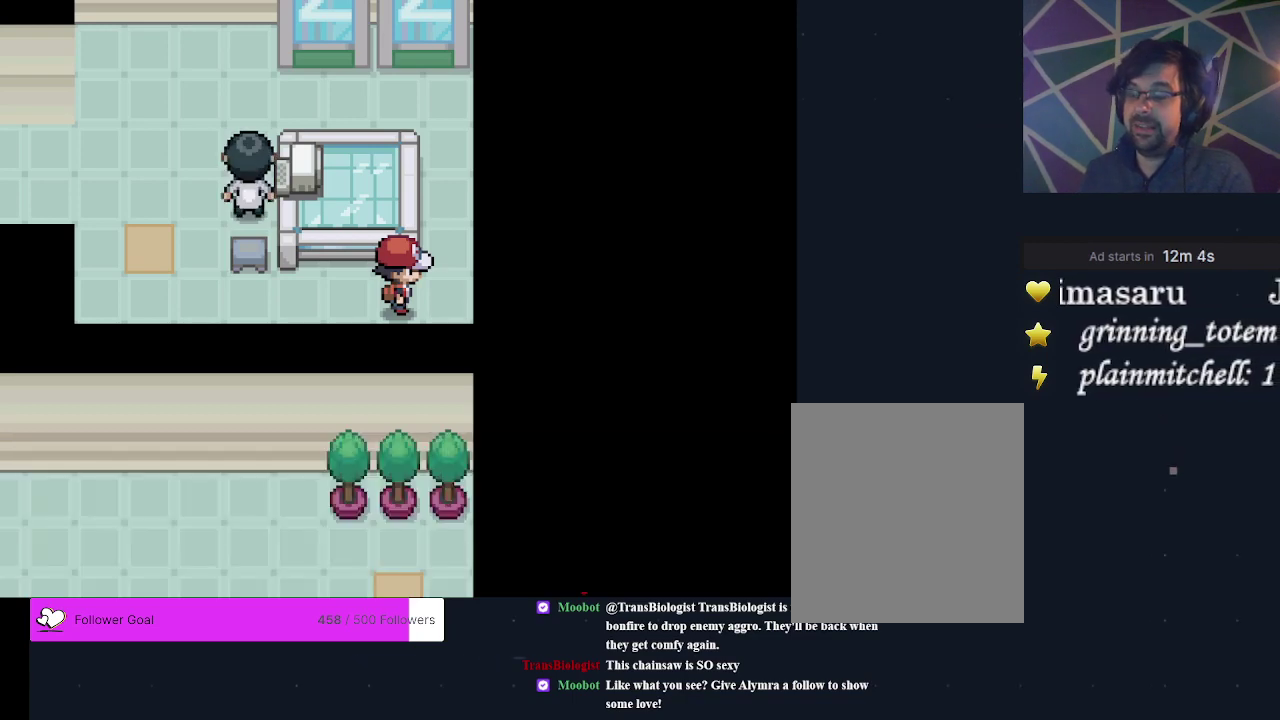
{"dt_ms": 400, "buttons": ["DPAD_LEFT"], "events": [[67, "A", "up"], [367, "DPAD_LEFT", "down"]]}
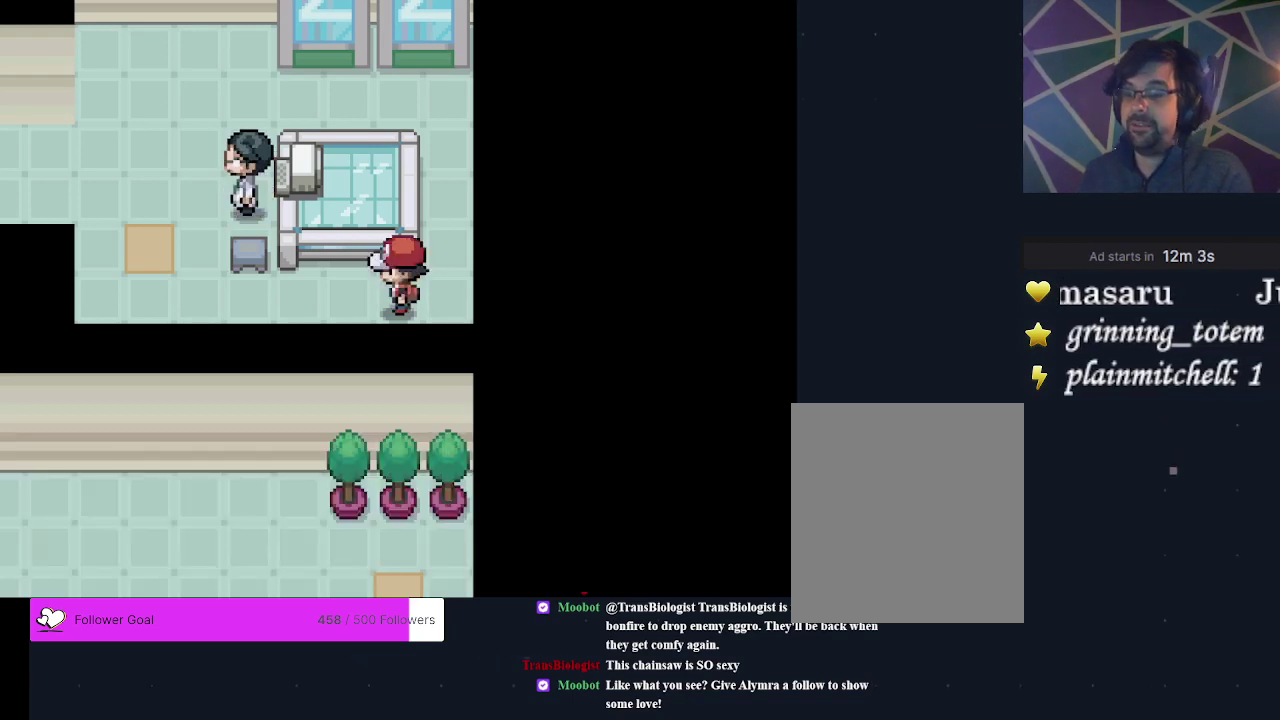
{"dt_ms": 500, "buttons": ["DPAD_UP"], "events": [[333, "DPAD_LEFT", "up"], [433, "DPAD_UP", "down"]]}
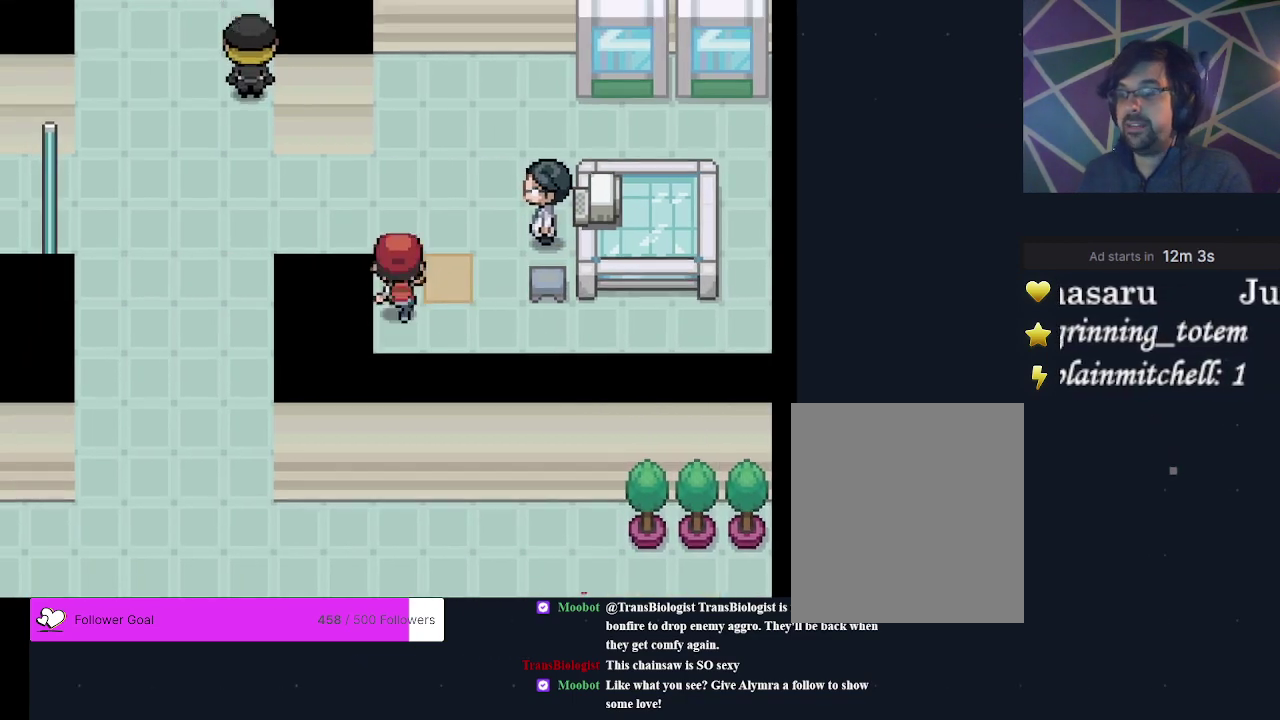
{"dt_ms": 200, "buttons": ["DPAD_LEFT"], "events": [[100, "DPAD_UP", "up"], [200, "DPAD_LEFT", "down"]]}
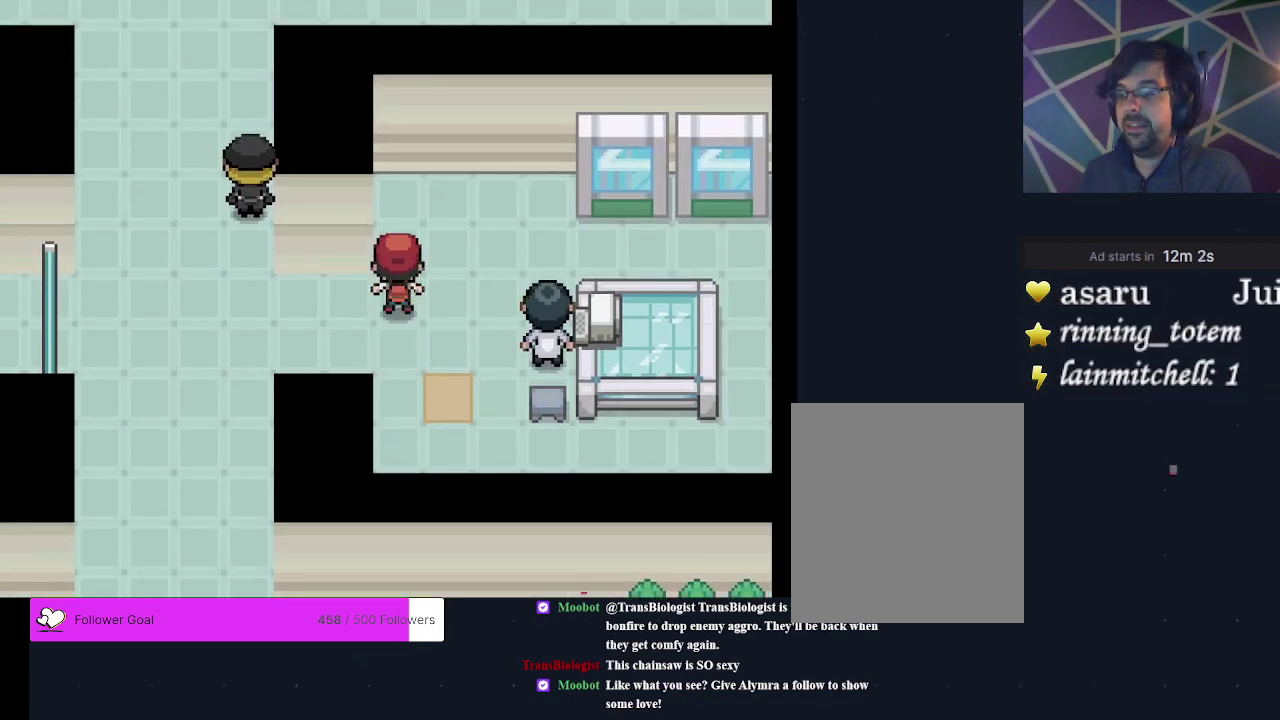
{"dt_ms": 500, "buttons": ["DPAD_LEFT"], "events": [[367, "A", "down"], [500, "A", "up"]]}
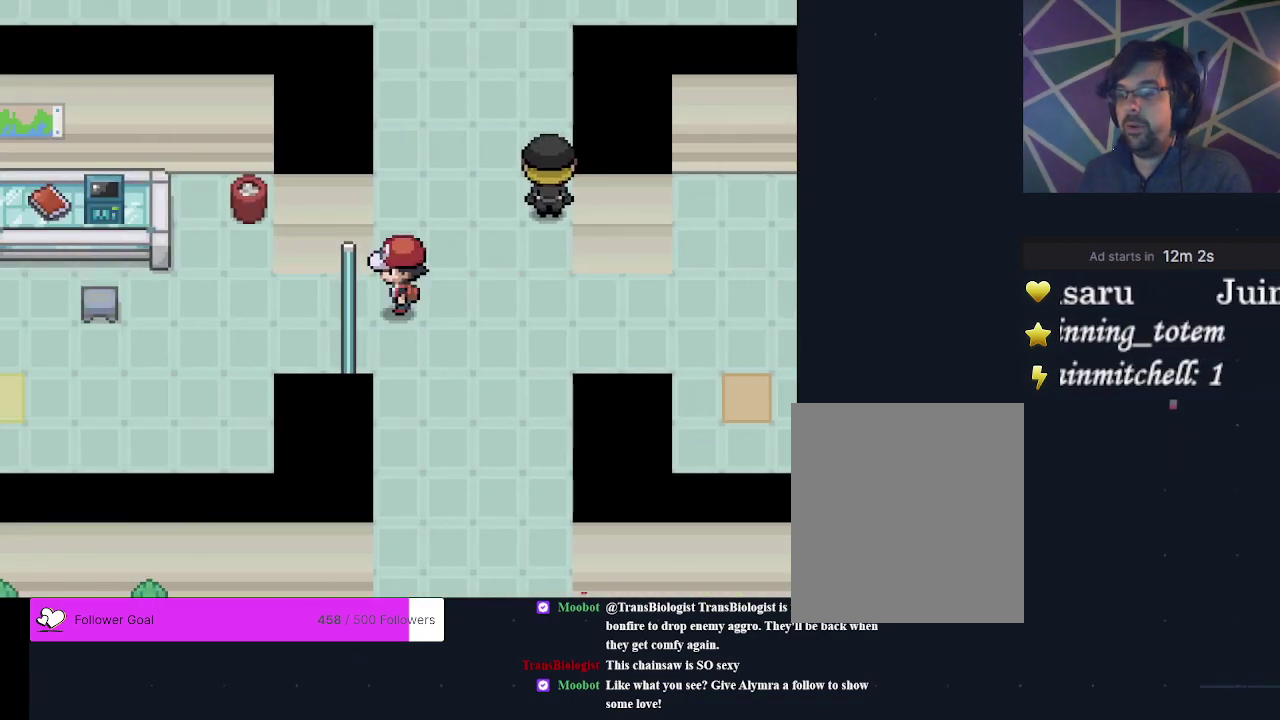
{"dt_ms": 500, "buttons": ["DPAD_LEFT"], "events": []}
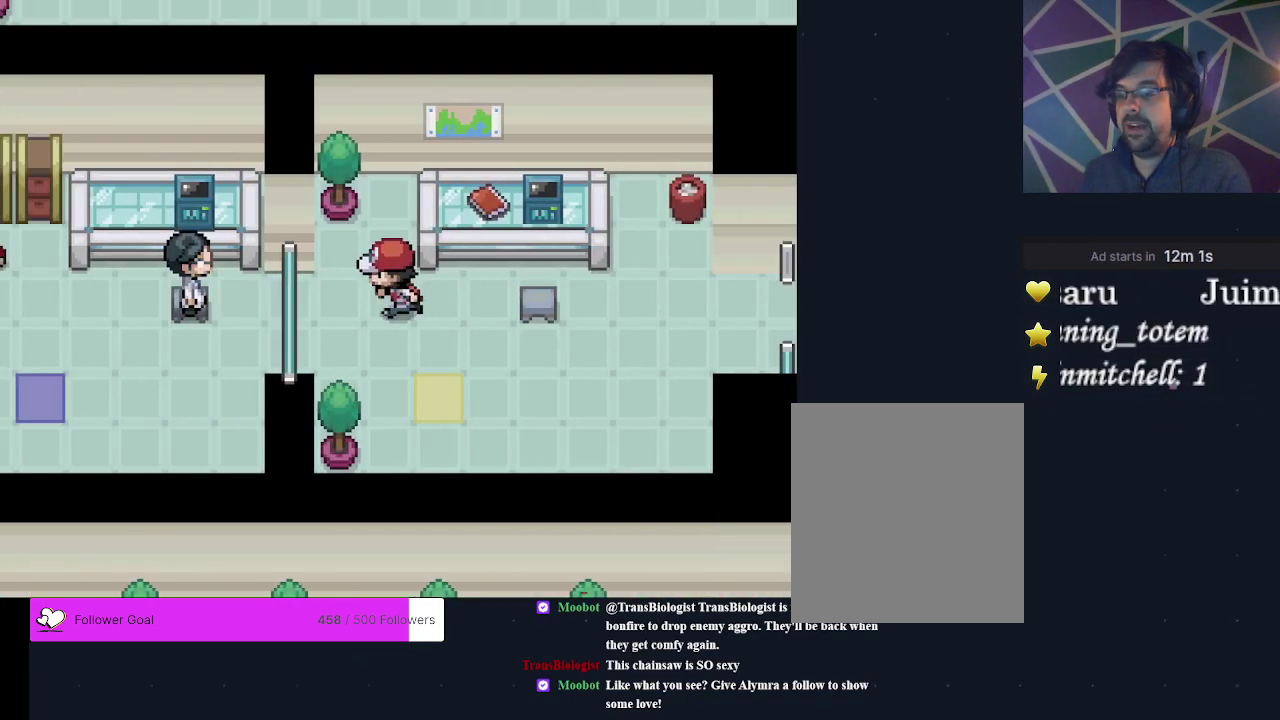
{"dt_ms": 400, "buttons": ["DPAD_DOWN"], "events": [[233, "DPAD_LEFT", "up"], [333, "DPAD_DOWN", "down"]]}
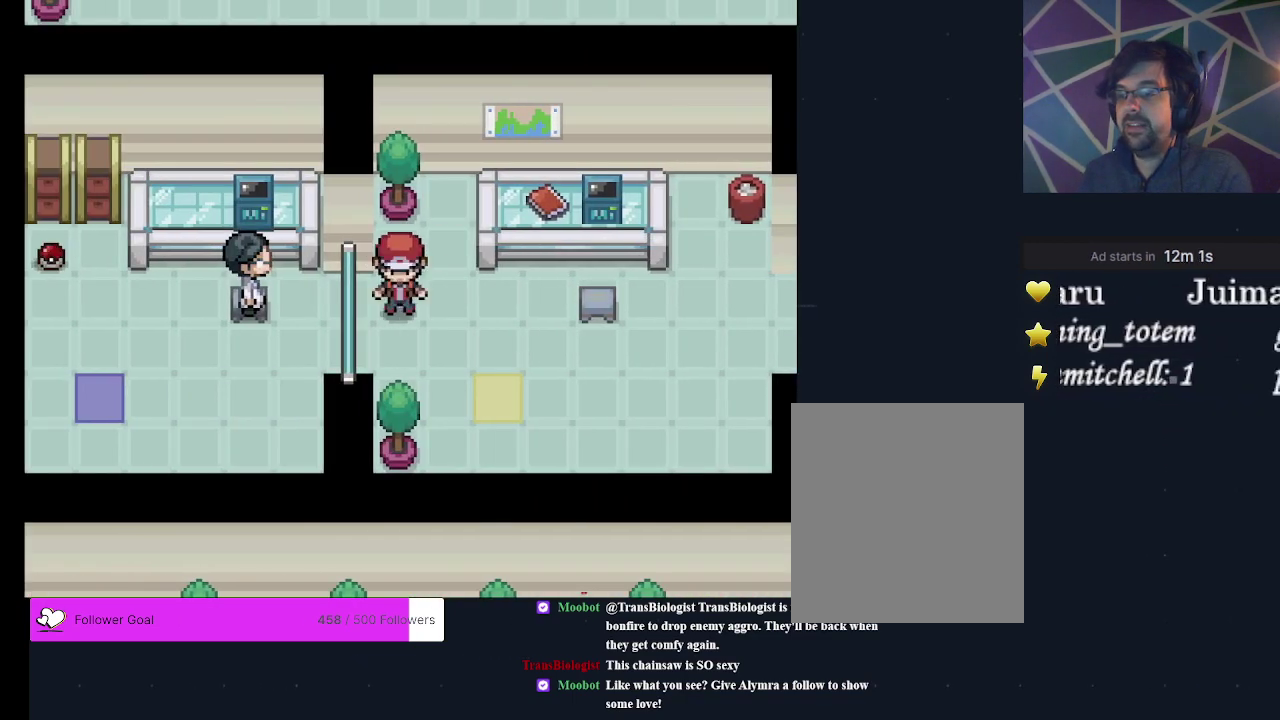
{"dt_ms": 500, "buttons": ["A", "DPAD_LEFT"], "events": [[33, "DPAD_DOWN", "up"], [333, "DPAD_LEFT", "down"], [433, "A", "down"]]}
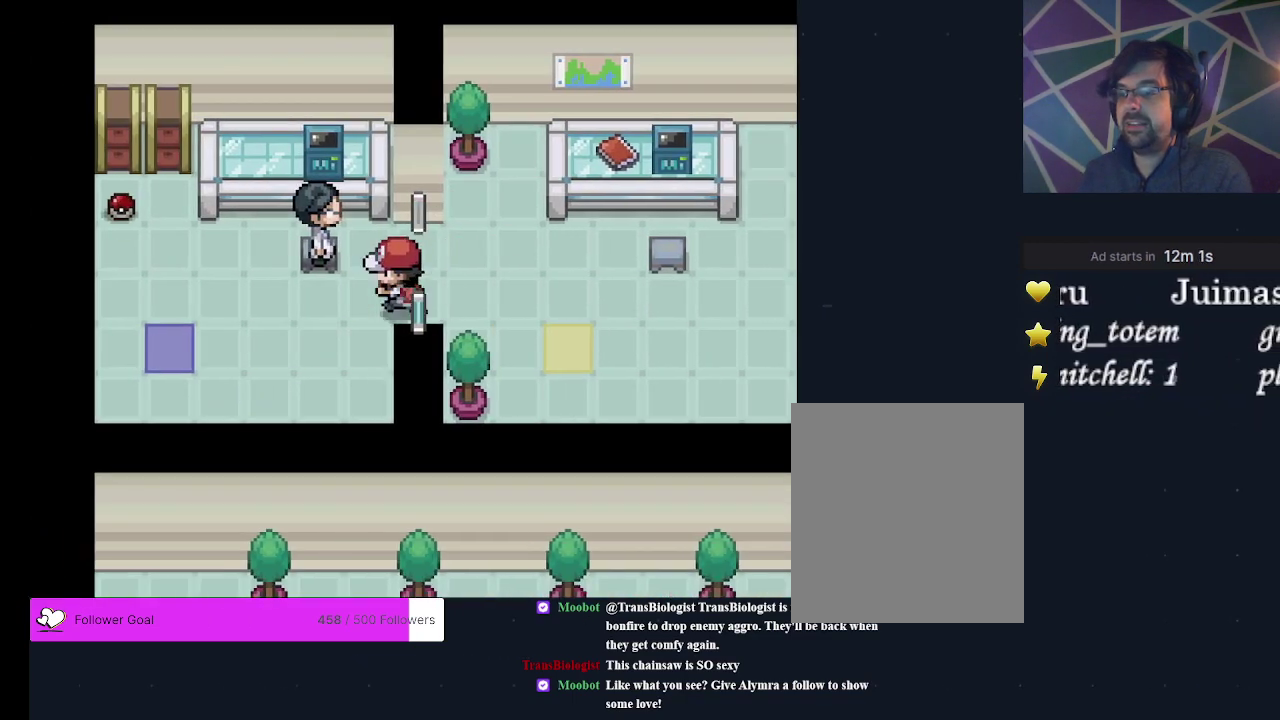
{"dt_ms": 300, "buttons": ["DPAD_UP"], "events": [[33, "A", "up"], [67, "DPAD_LEFT", "up"], [233, "DPAD_UP", "down"]]}
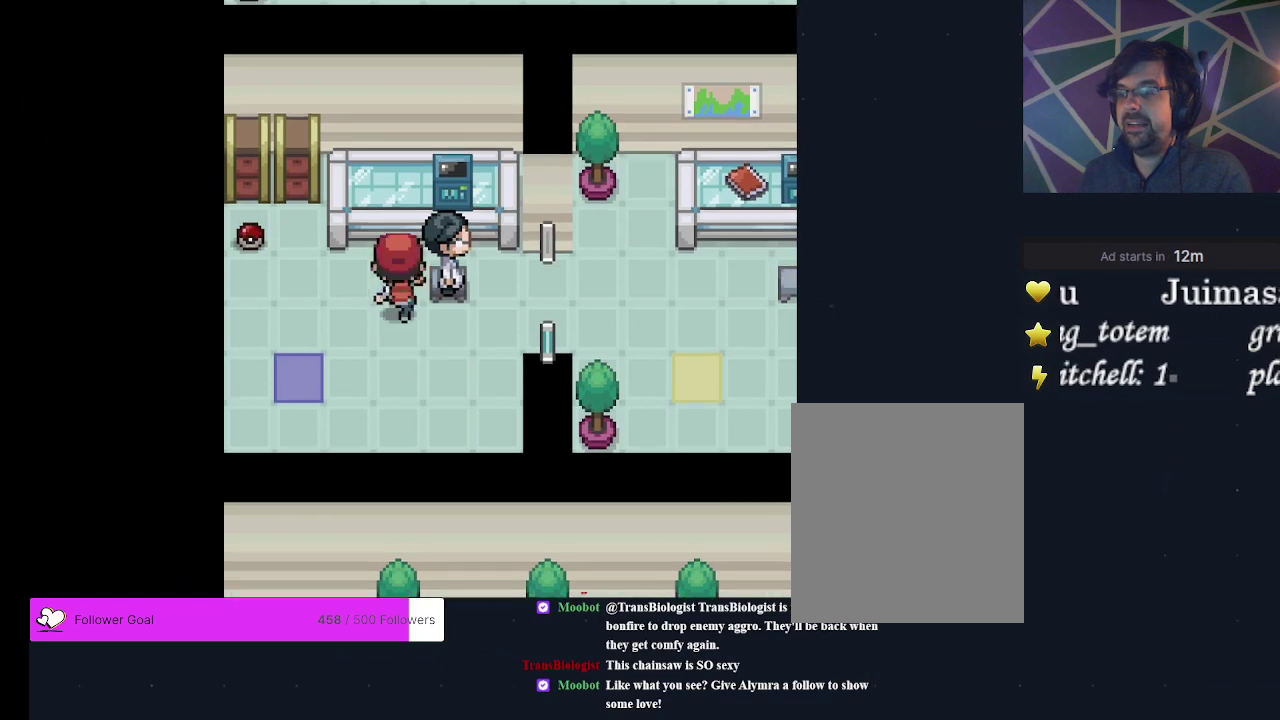
{"dt_ms": 200, "buttons": ["DPAD_RIGHT"], "events": [[100, "DPAD_UP", "up"], [167, "DPAD_RIGHT", "down"]]}
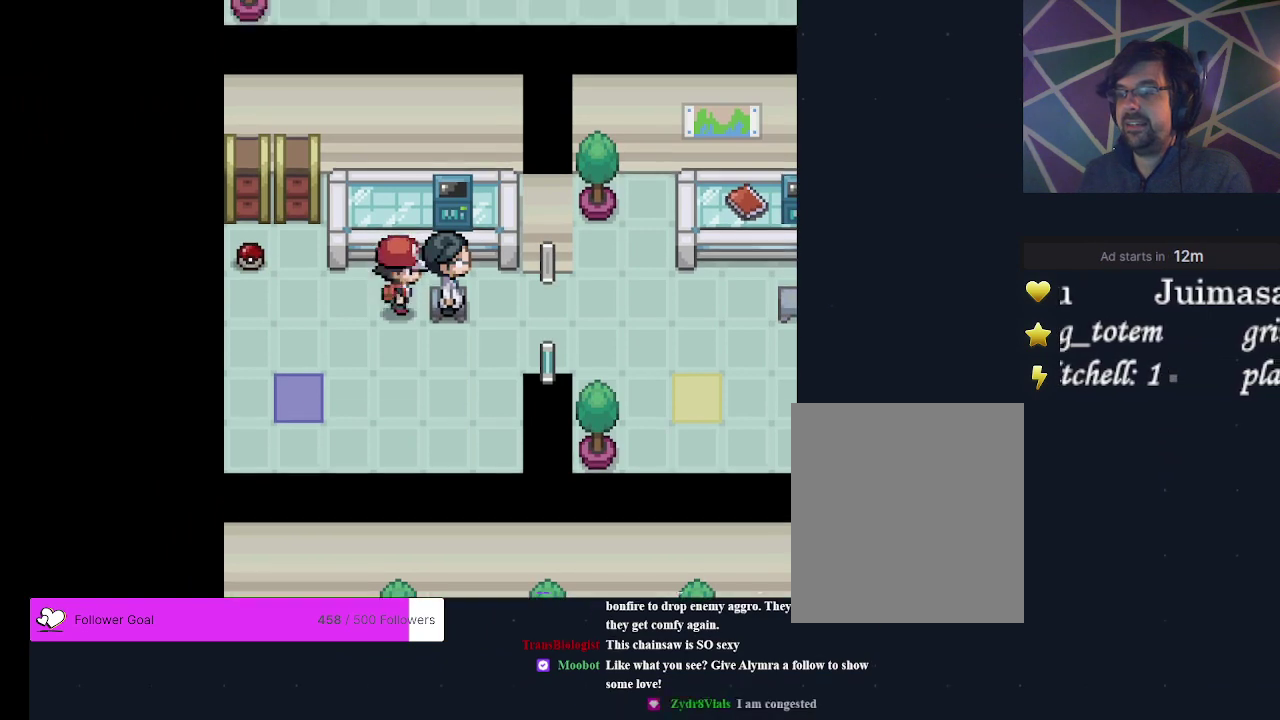
{"dt_ms": 200, "buttons": [], "events": [[67, "A", "down"], [100, "DPAD_RIGHT", "up"], [200, "A", "up"]]}